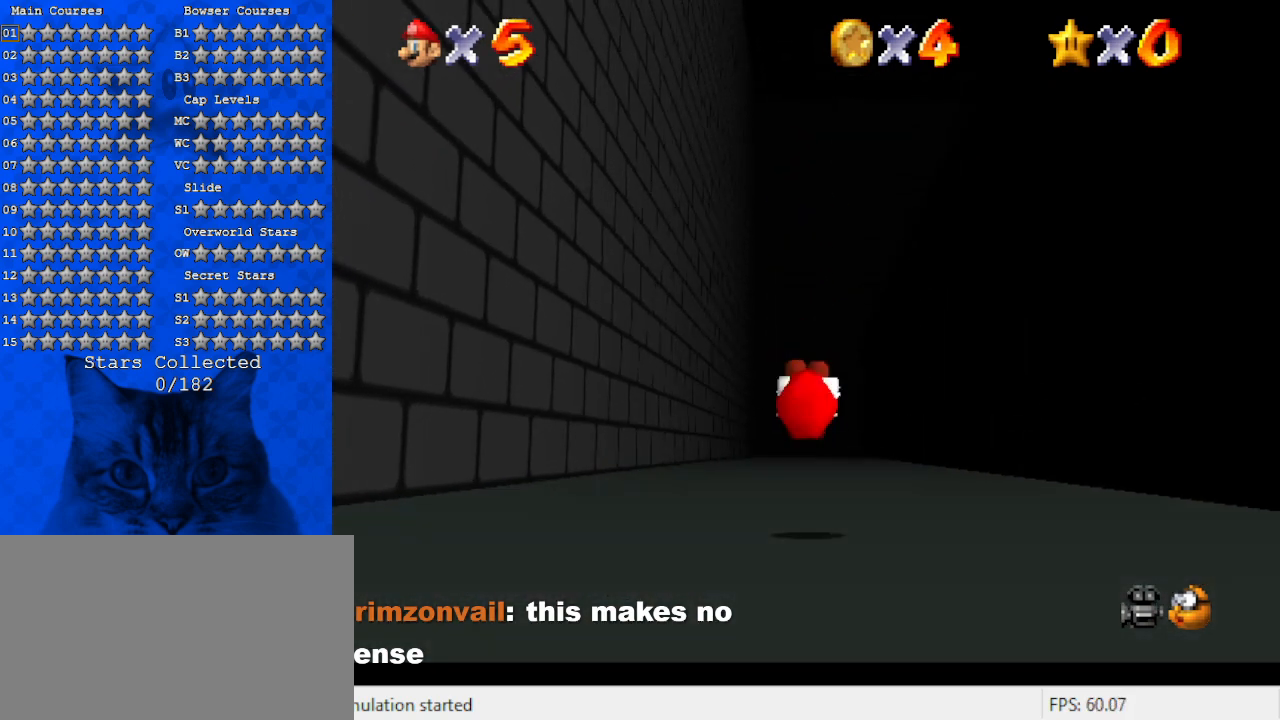
Gameplay with keyboard; each line is a JSON object with the keys held at the frame after it. "events" lists presses ("down") and releases ("up") of "a", "c", "ctrl", "d", "down", "left", "return", "right", "s", "shift", "up", "w", "x" and "y" between this image and that frame as [ms after this image, input, new state], when the widget could be followed in between. No other keys are recorded. Mouse input is not recorded.
{"keys": ["shift", "up", "y"], "events": [[34, "ctrl", "up"], [67, "shift", "up"], [400, "y", "down"], [434, "shift", "down"]]}
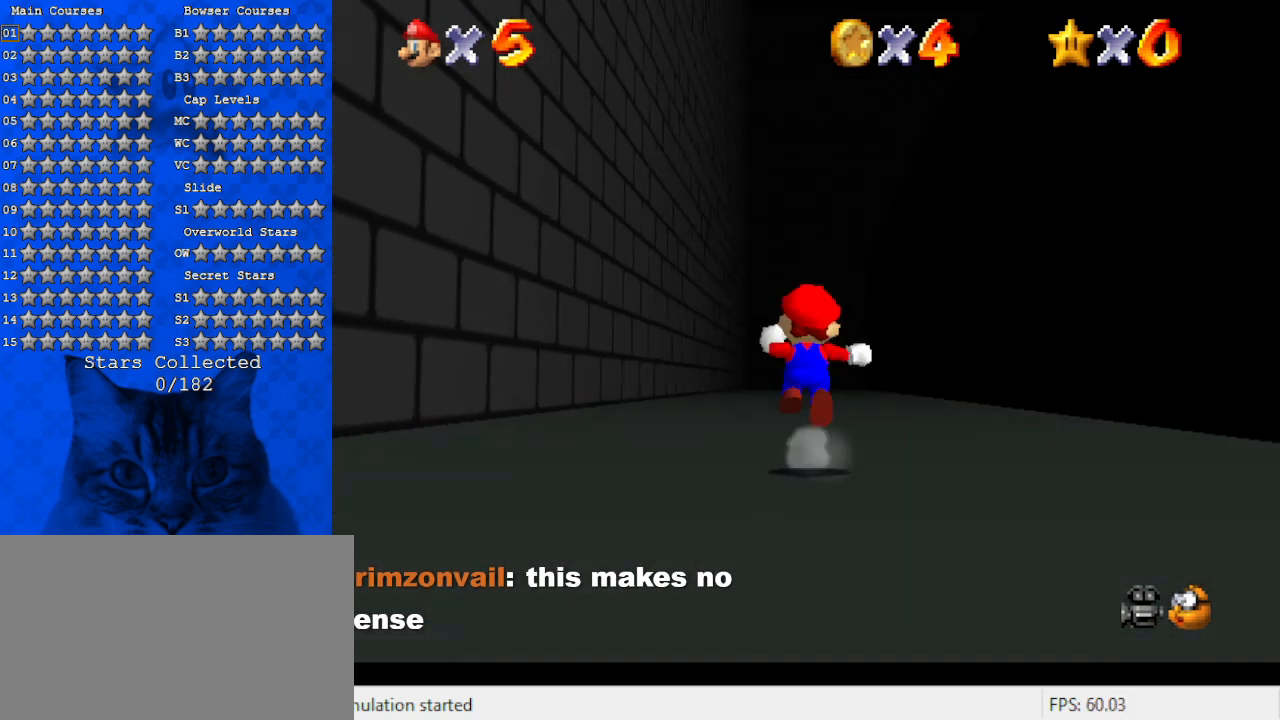
{"keys": ["shift", "up", "y"], "events": []}
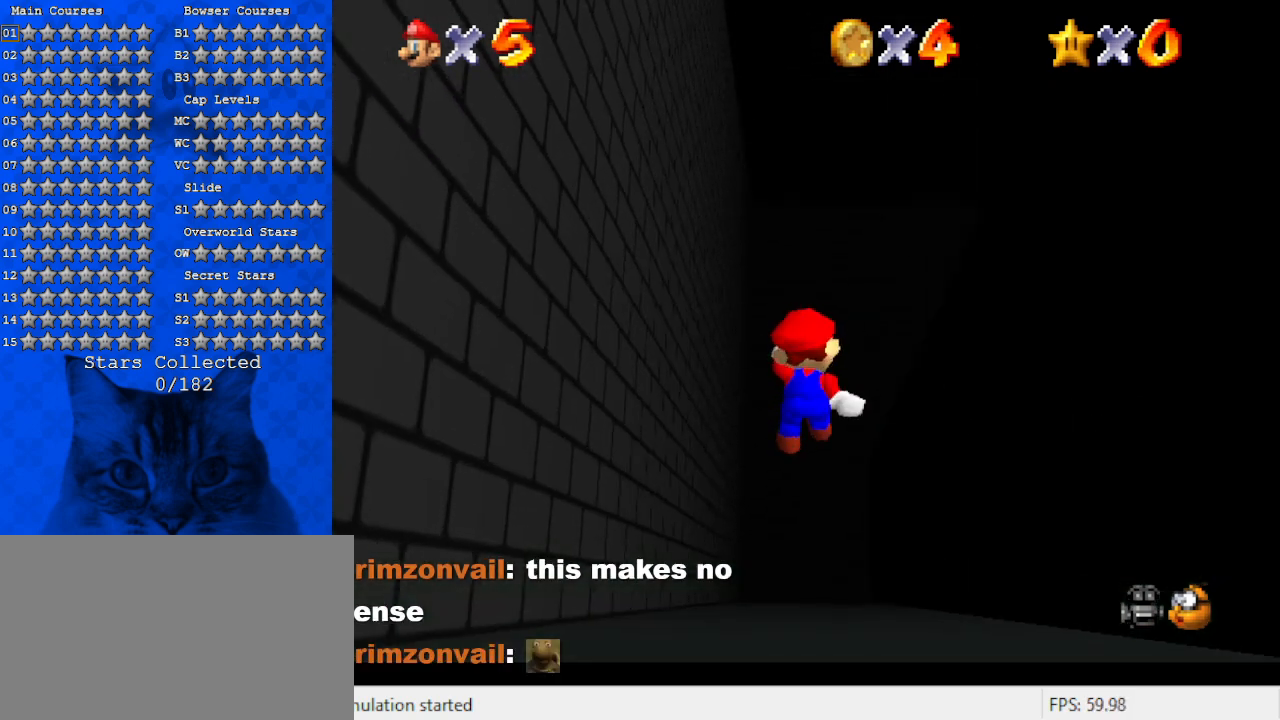
{"keys": ["up", "y"], "events": [[34, "shift", "up"]]}
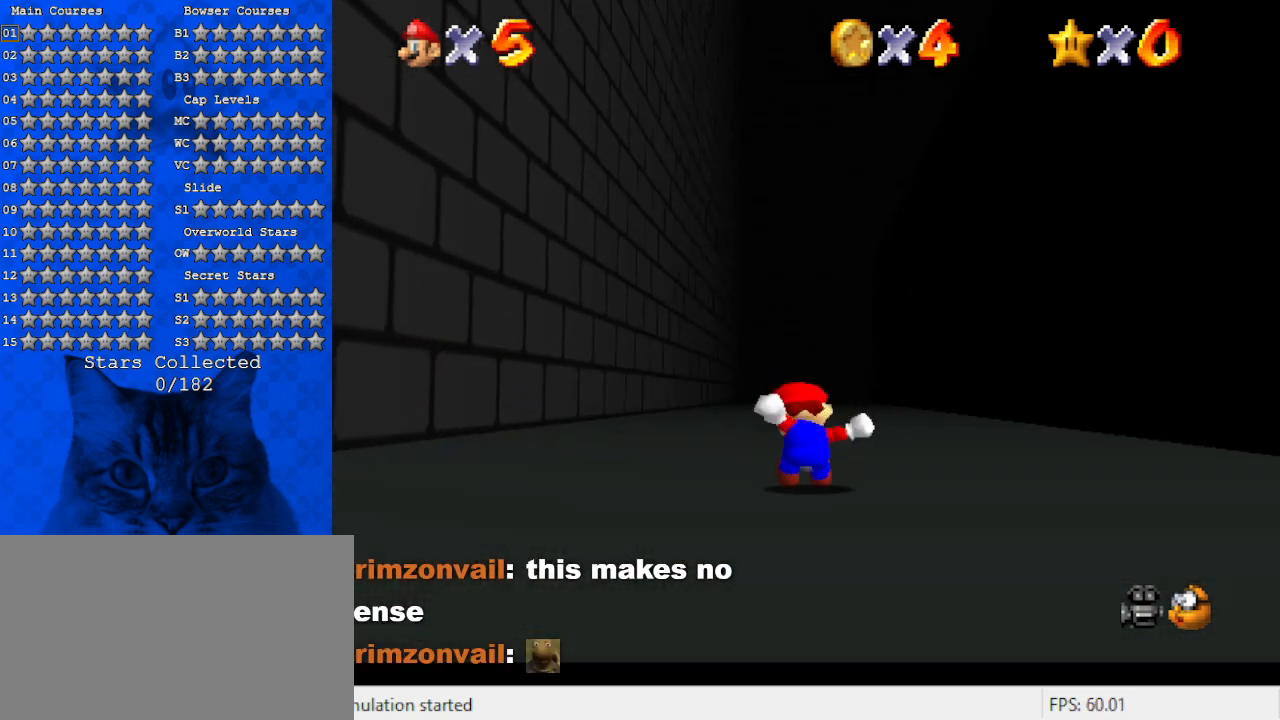
{"keys": ["up"], "events": [[100, "shift", "down"], [334, "y", "up"], [400, "shift", "up"]]}
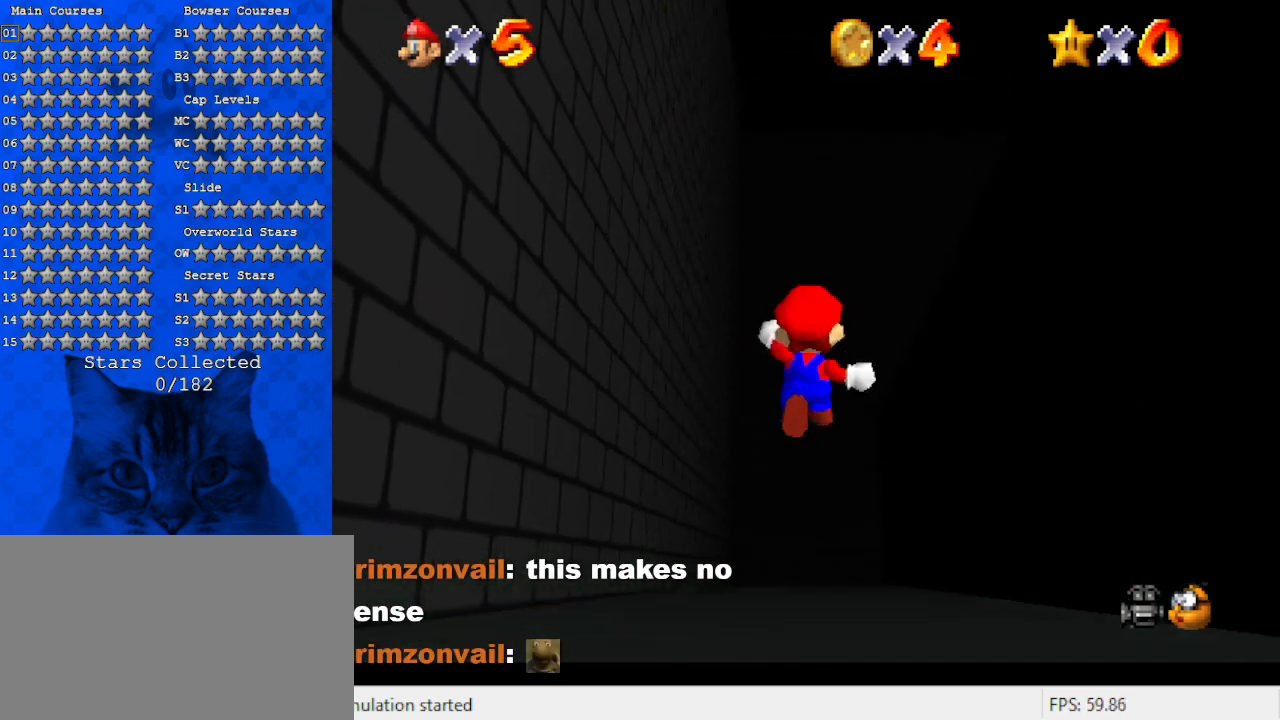
{"keys": ["up"], "events": []}
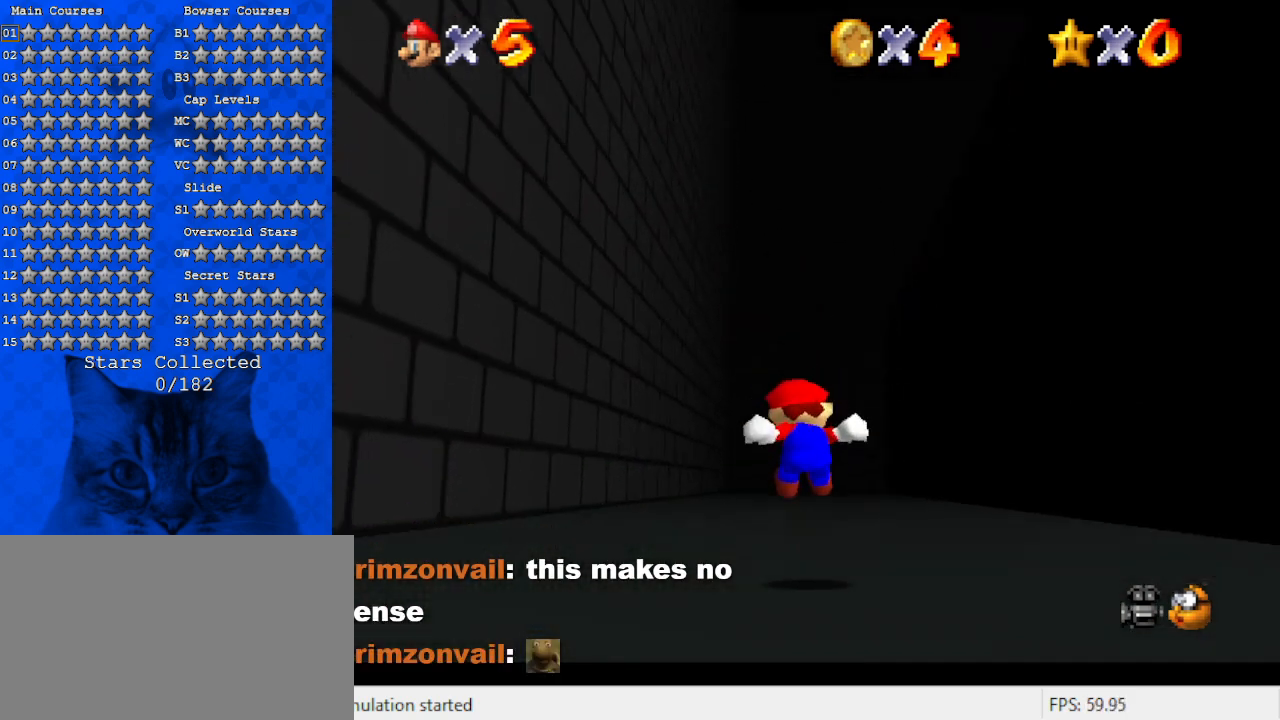
{"keys": ["ctrl", "shift", "up"], "events": [[467, "ctrl", "down"], [467, "shift", "down"]]}
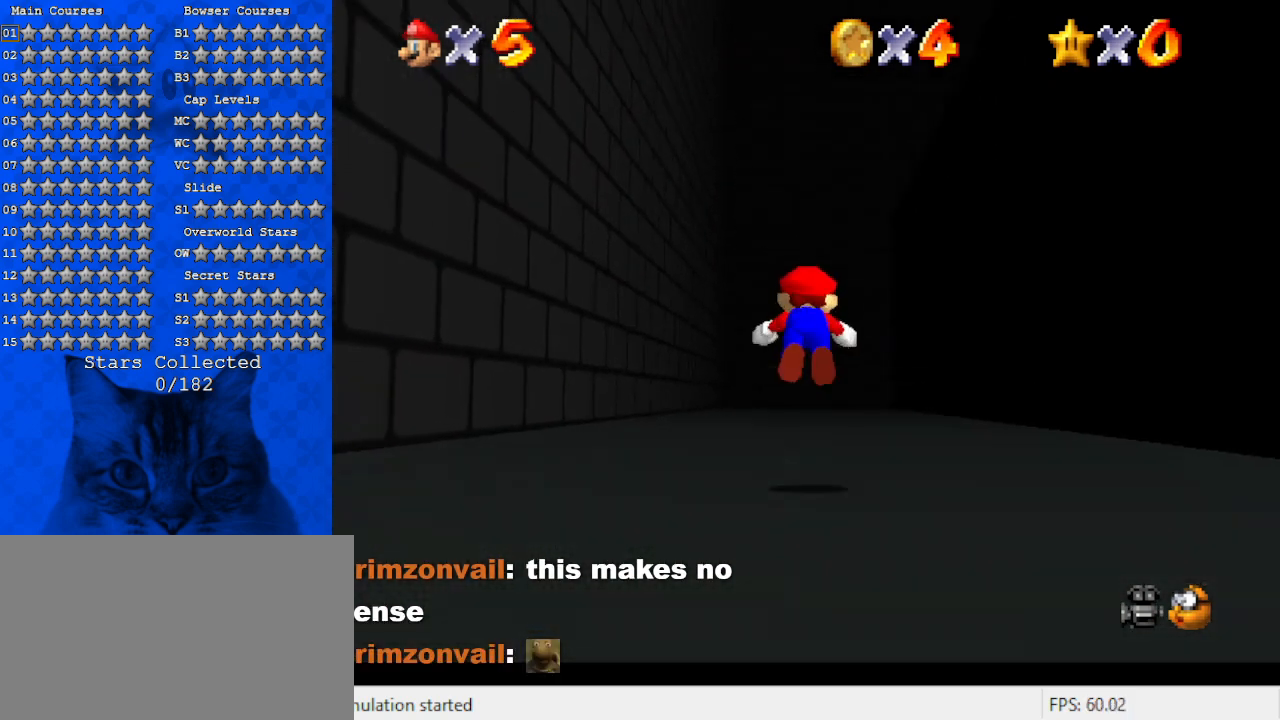
{"keys": ["up"], "events": [[134, "ctrl", "up"], [134, "shift", "up"]]}
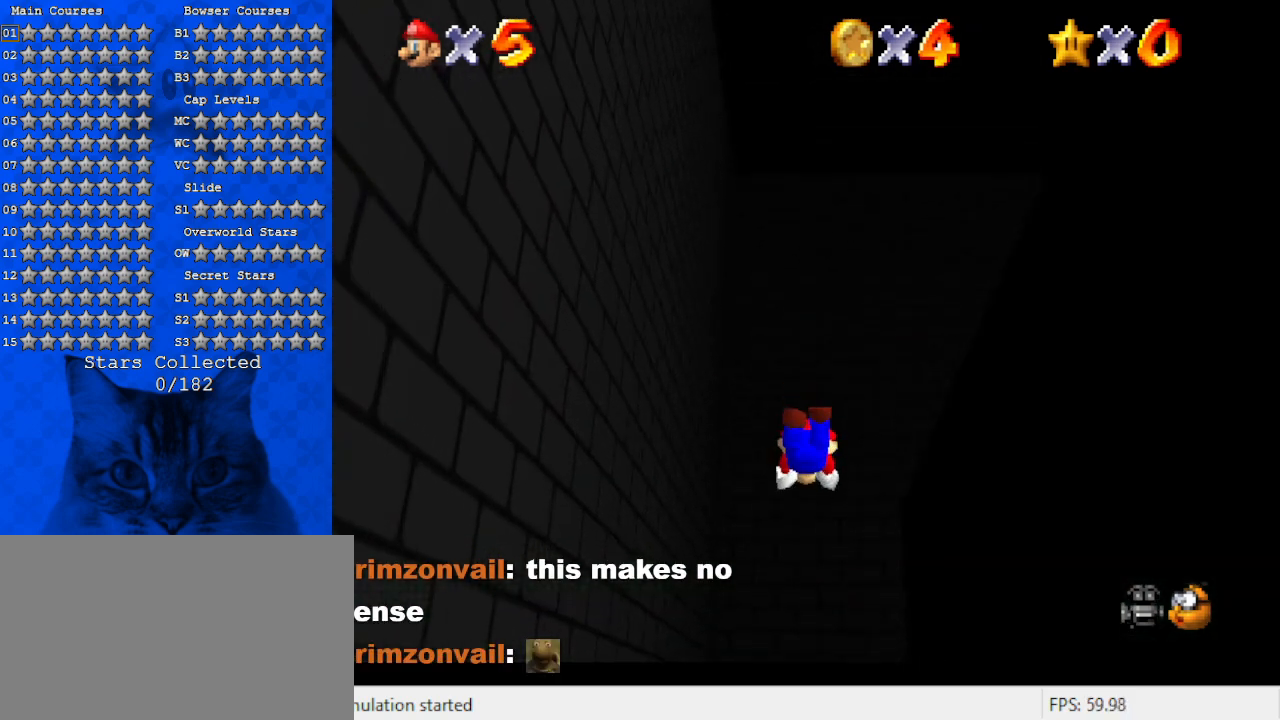
{"keys": ["up"], "events": []}
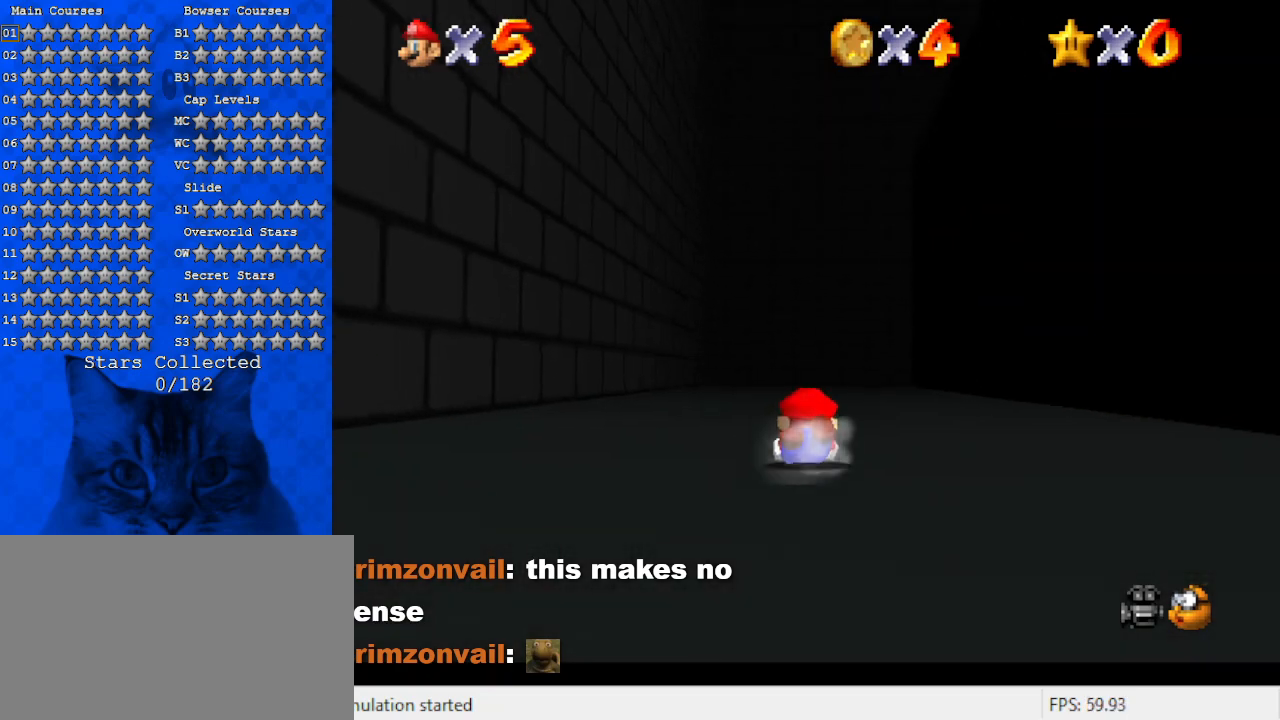
{"keys": ["shift", "up"], "events": [[400, "shift", "down"]]}
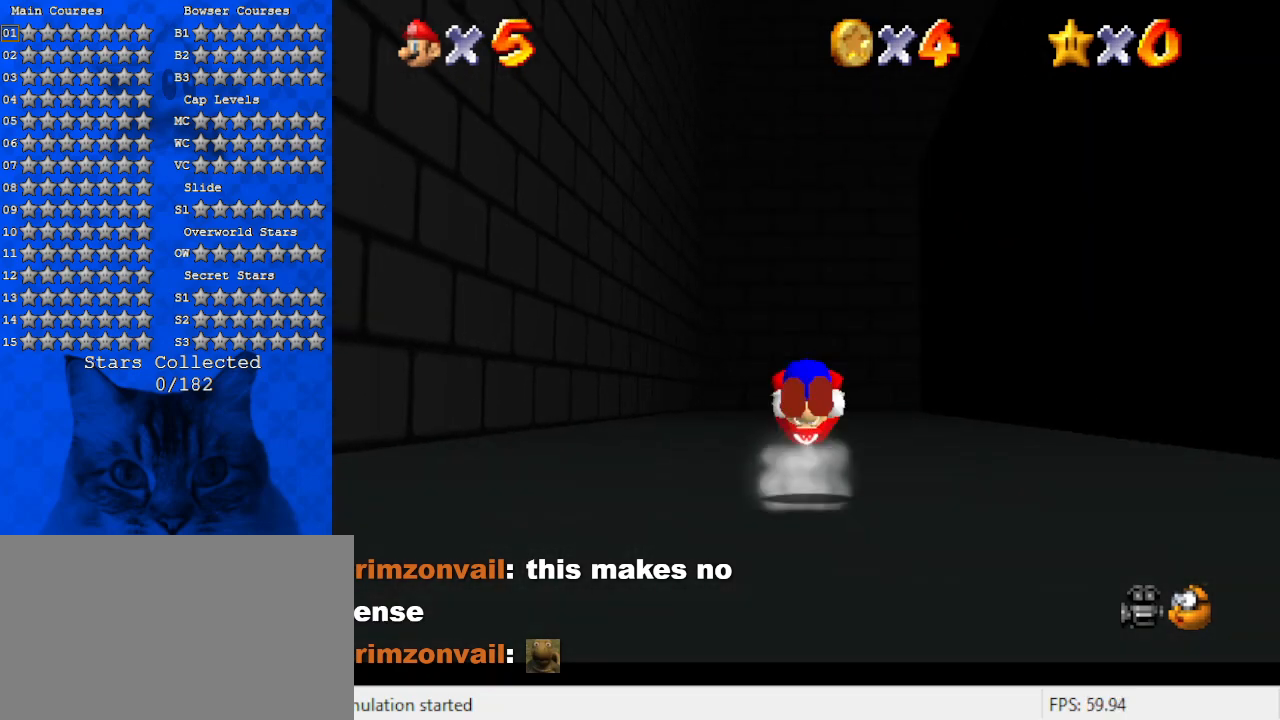
{"keys": ["up"], "events": [[100, "shift", "up"]]}
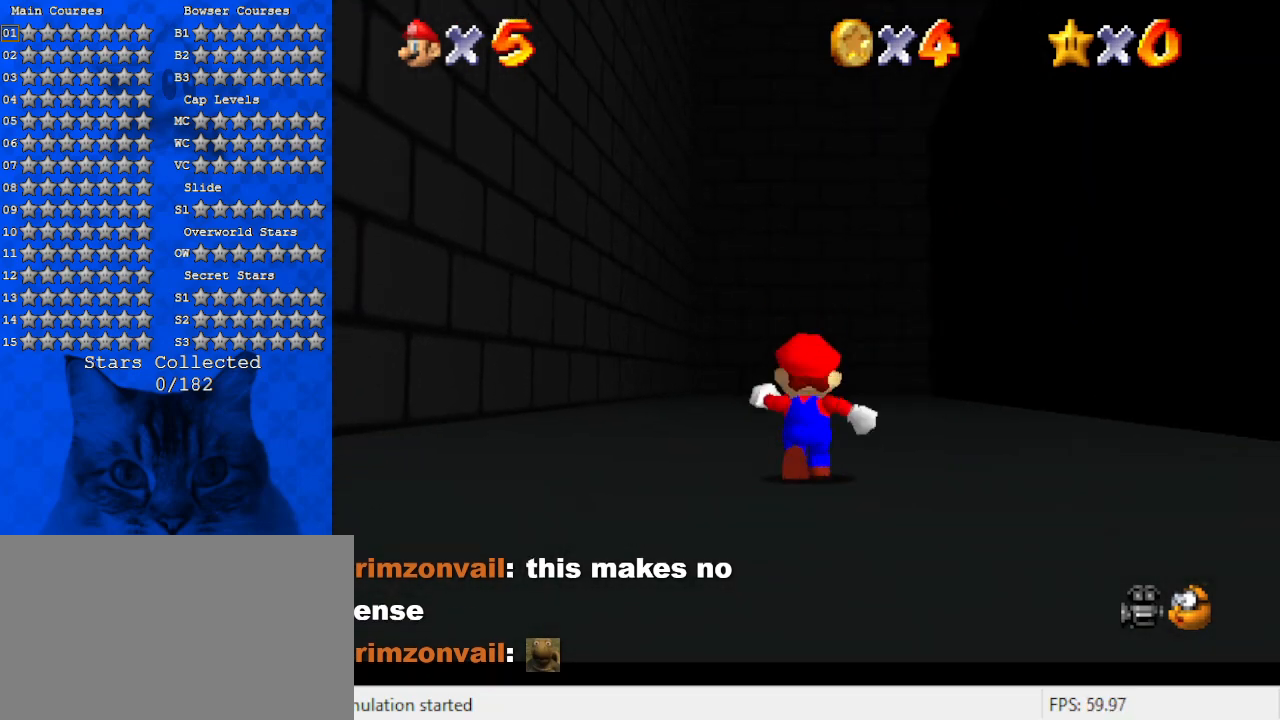
{"keys": ["ctrl", "shift", "up"], "events": [[34, "ctrl", "down"], [200, "ctrl", "up"], [400, "shift", "down"], [434, "ctrl", "down"]]}
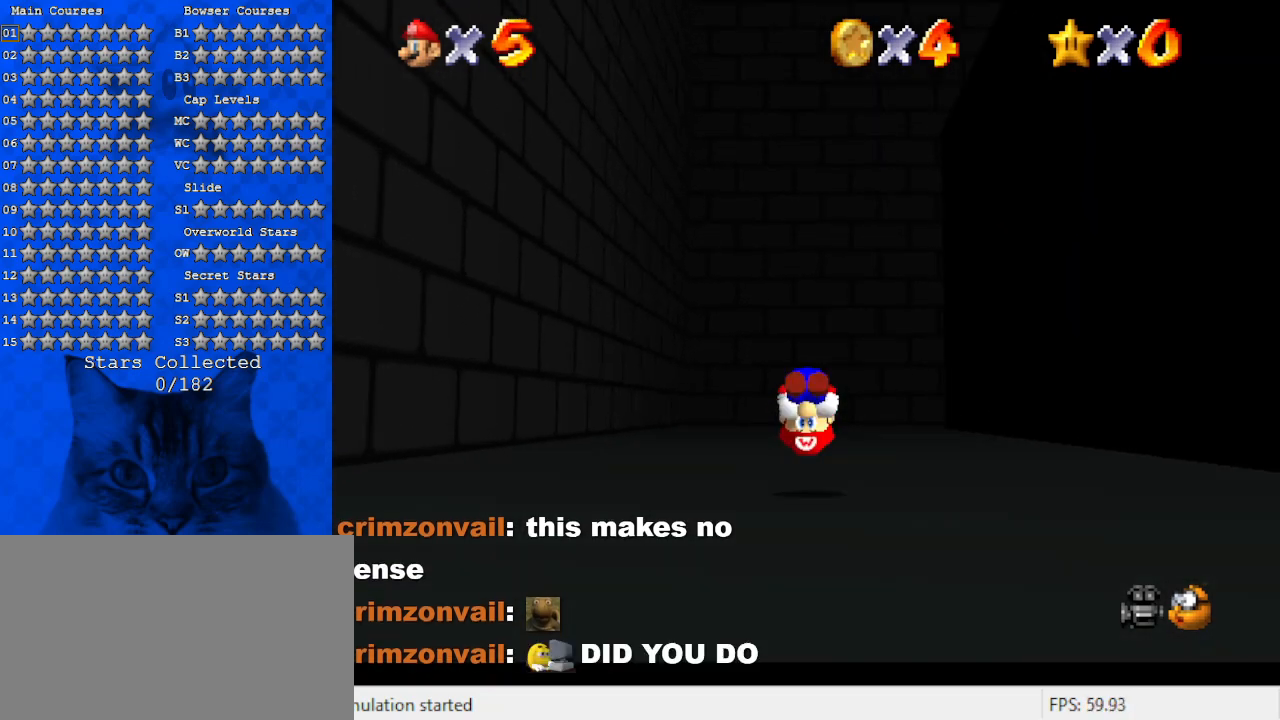
{"keys": ["ctrl", "up"], "events": [[134, "ctrl", "up"], [167, "shift", "up"], [500, "ctrl", "down"]]}
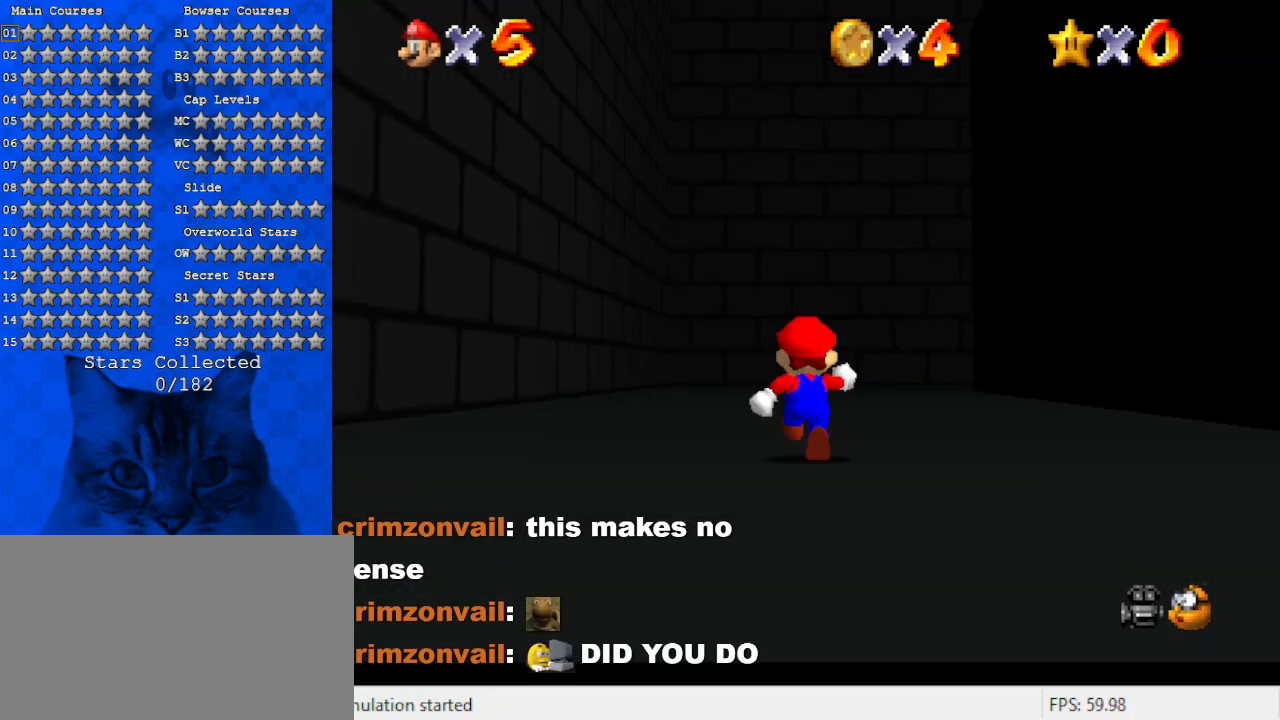
{"keys": ["ctrl", "shift", "up"], "events": [[200, "ctrl", "up"], [367, "shift", "down"], [400, "ctrl", "down"]]}
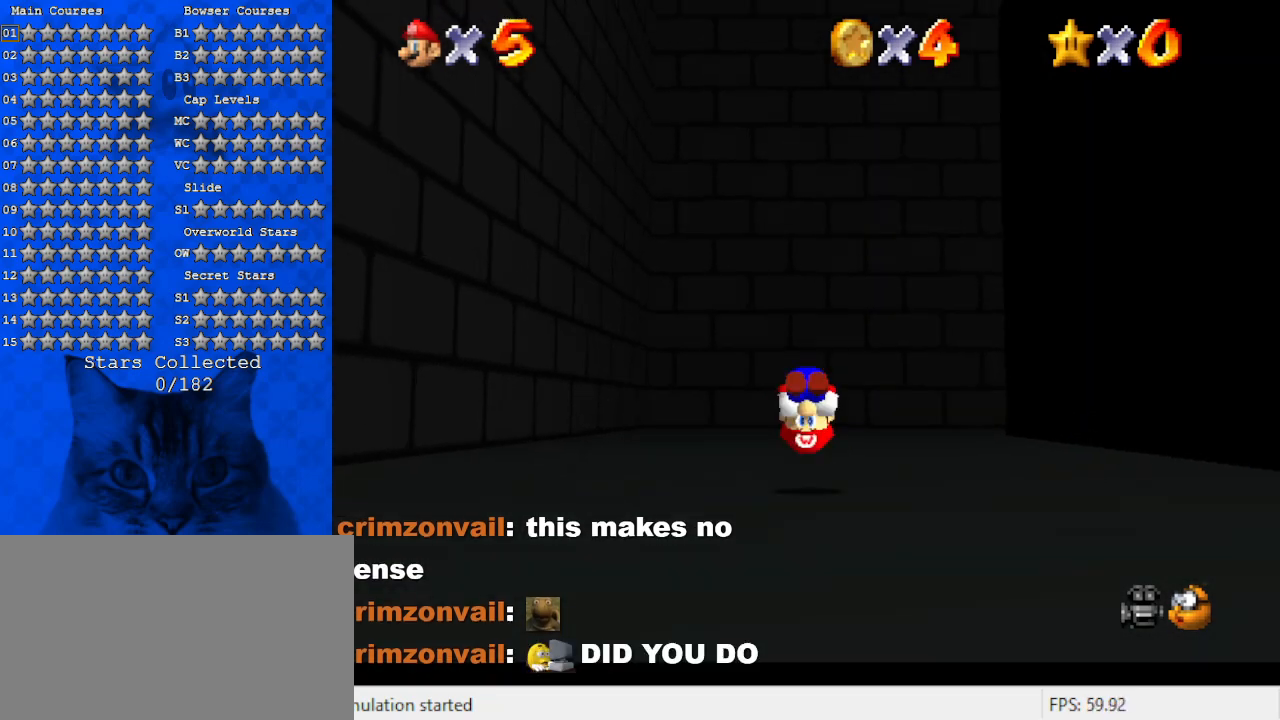
{"keys": ["shift", "up"], "events": [[100, "ctrl", "up"]]}
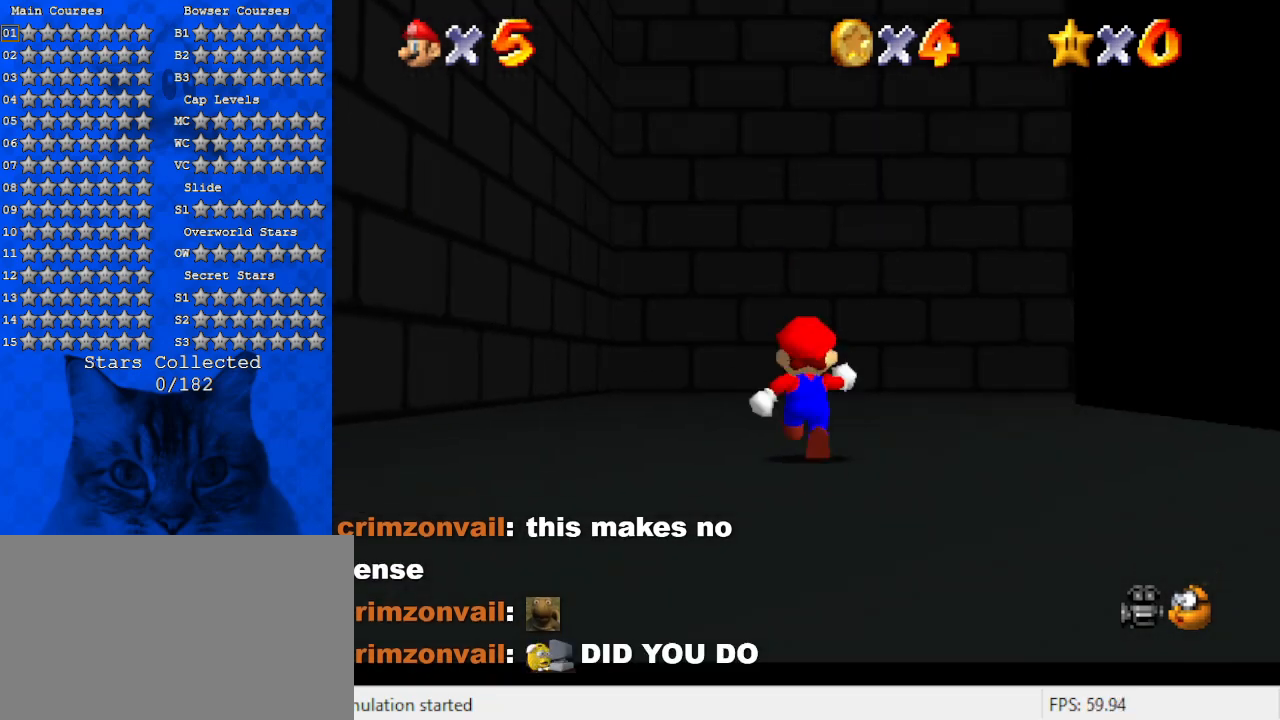
{"keys": ["ctrl", "shift", "up"], "events": [[34, "ctrl", "down"], [167, "ctrl", "up"], [200, "shift", "up"], [434, "ctrl", "down"], [434, "shift", "down"]]}
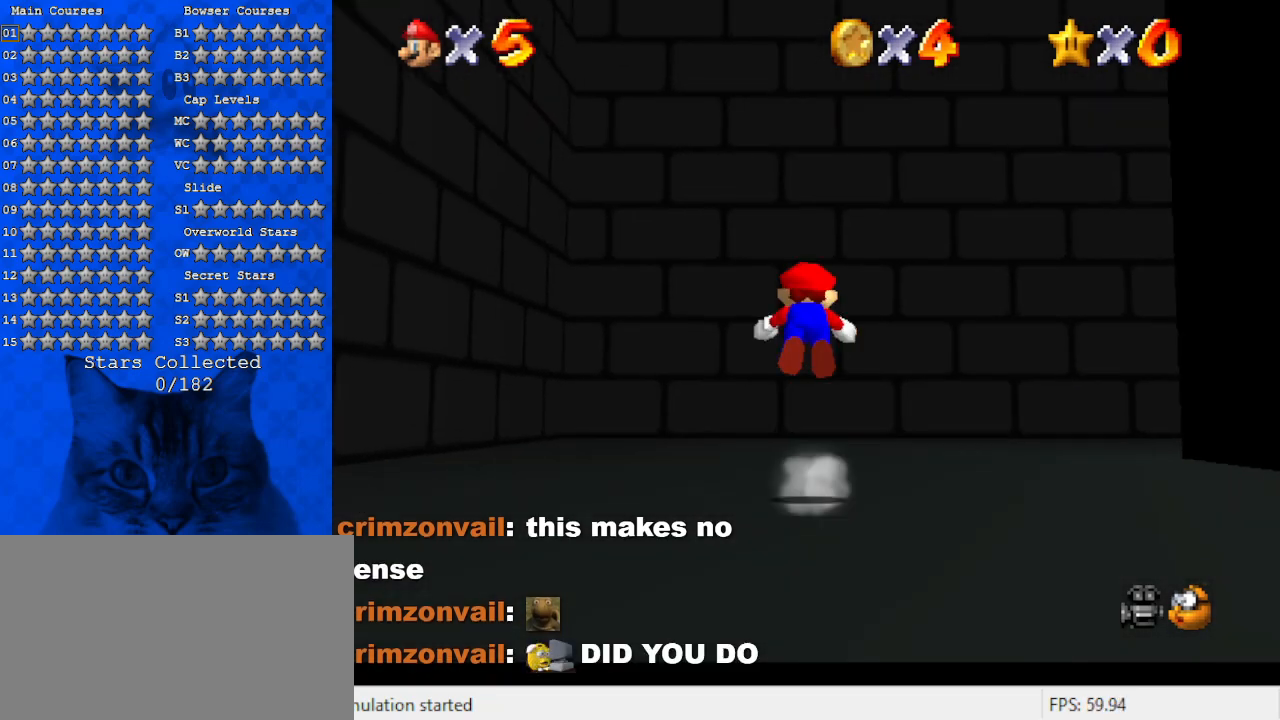
{"keys": ["up"], "events": [[167, "ctrl", "up"], [167, "shift", "up"]]}
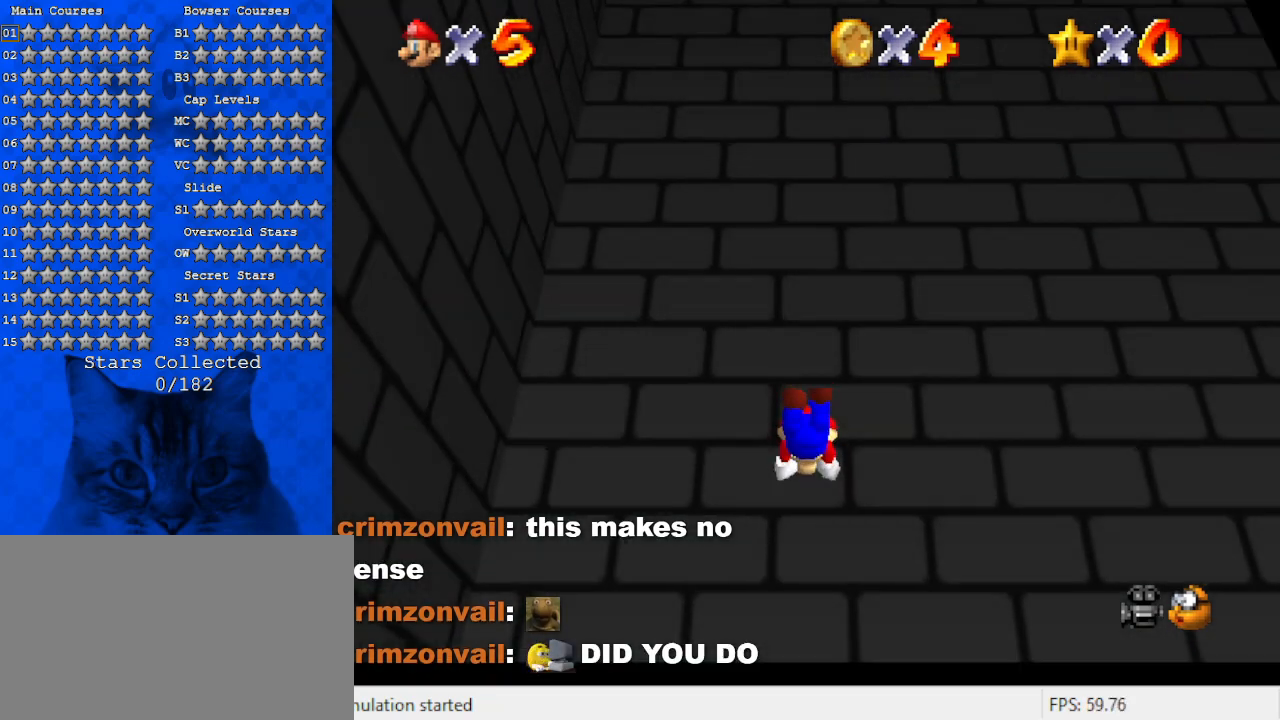
{"keys": ["right"], "events": [[434, "right", "down"], [434, "up", "up"]]}
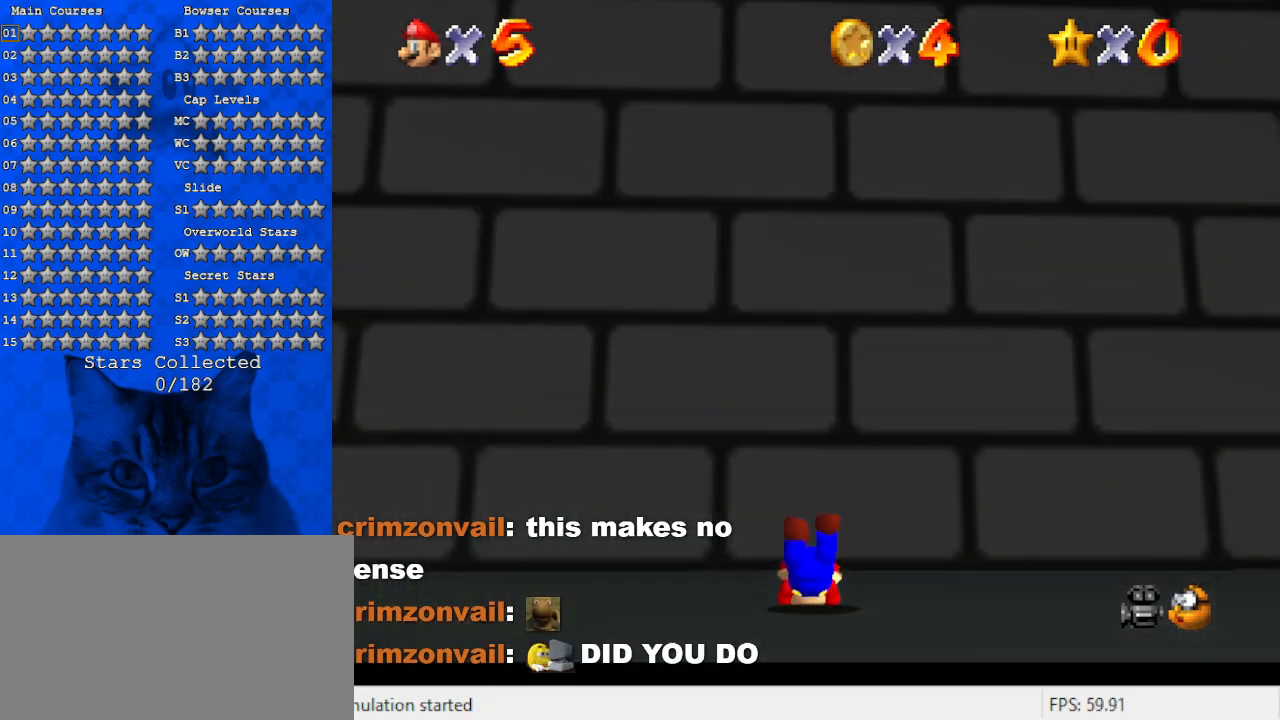
{"keys": ["a", "right"], "events": [[67, "down", "down"], [200, "shift", "down"], [300, "down", "up"], [334, "a", "down"], [334, "shift", "up"]]}
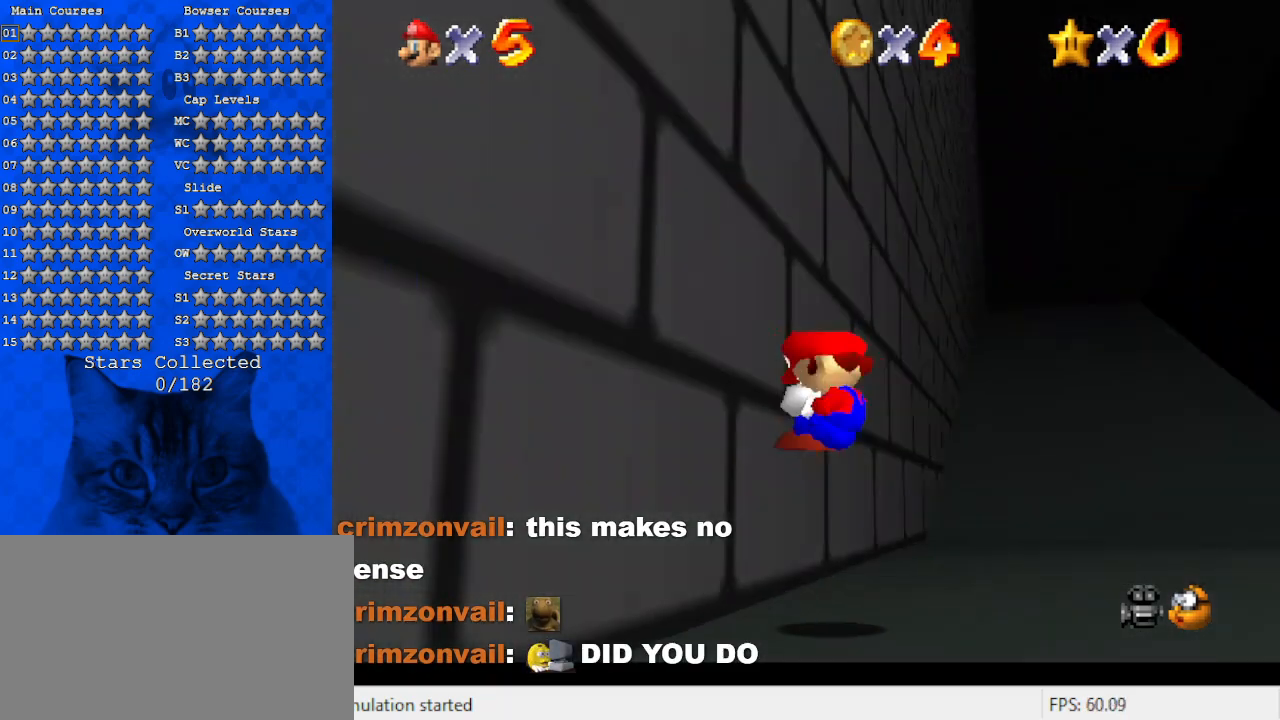
{"keys": ["a", "up"], "events": [[167, "up", "down"], [300, "right", "up"]]}
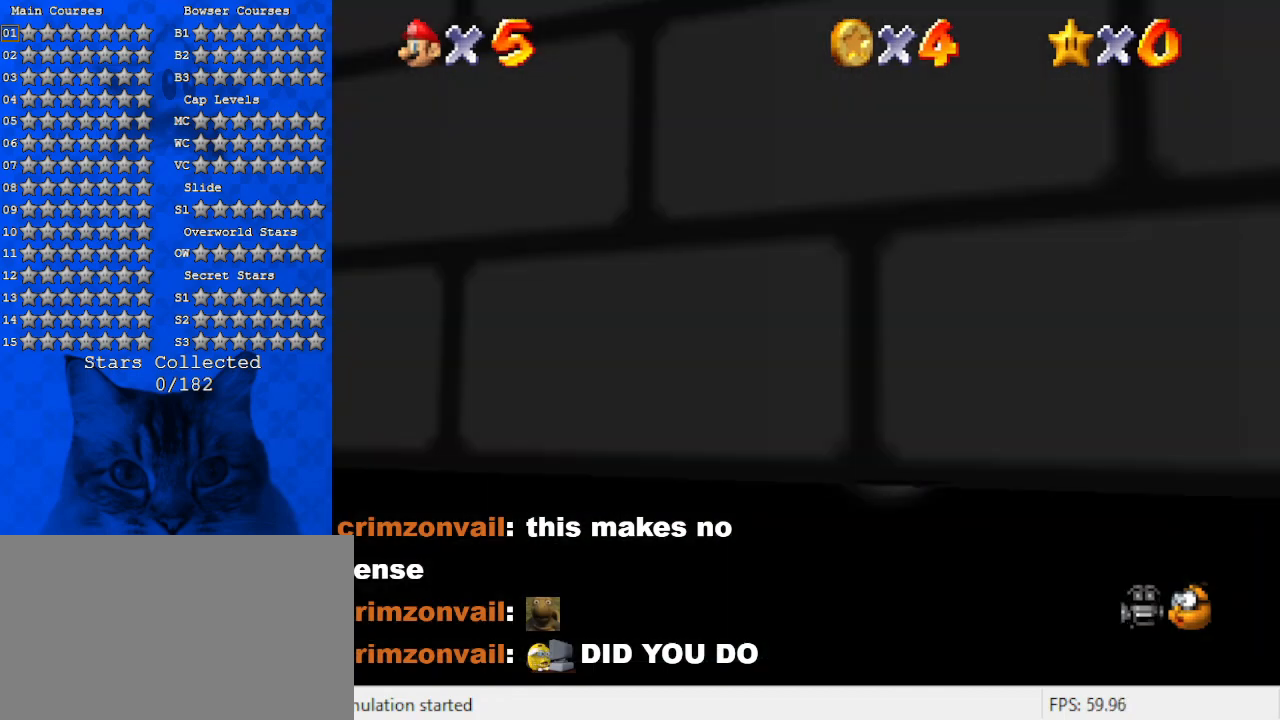
{"keys": ["up"], "events": [[67, "a", "up"]]}
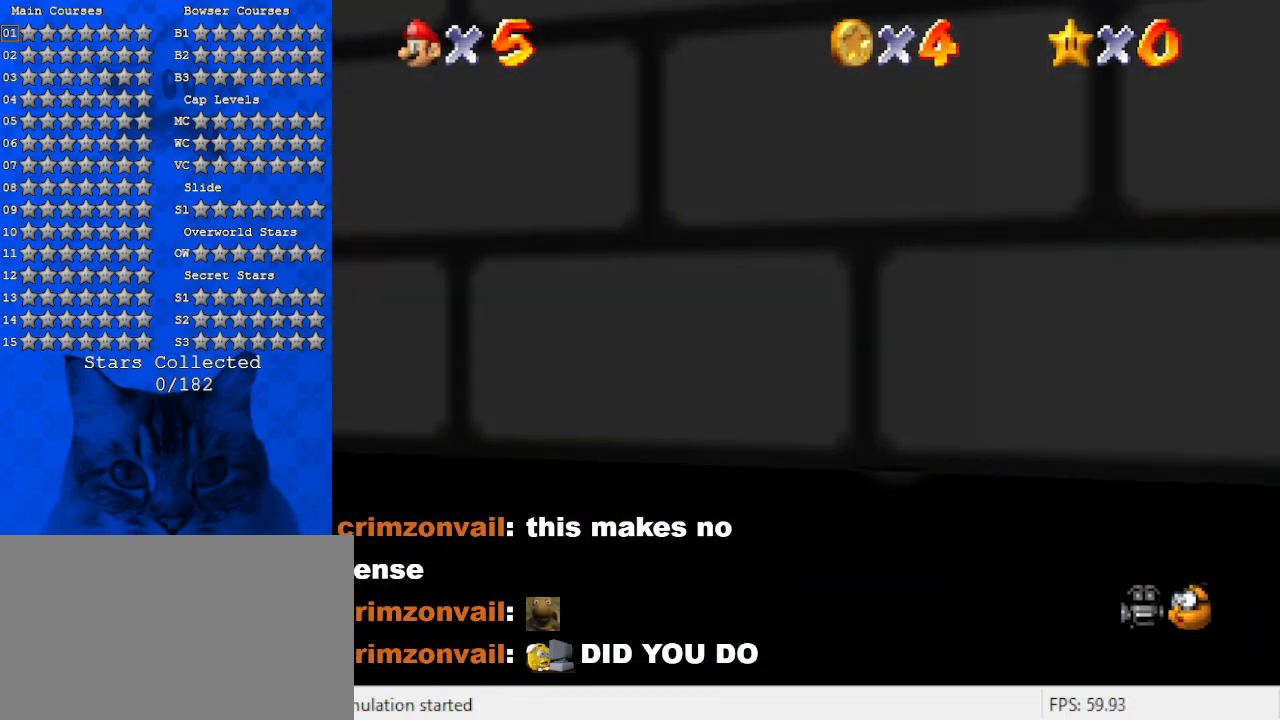
{"keys": ["left", "up"], "events": [[167, "shift", "down"], [267, "left", "down"], [400, "shift", "up"]]}
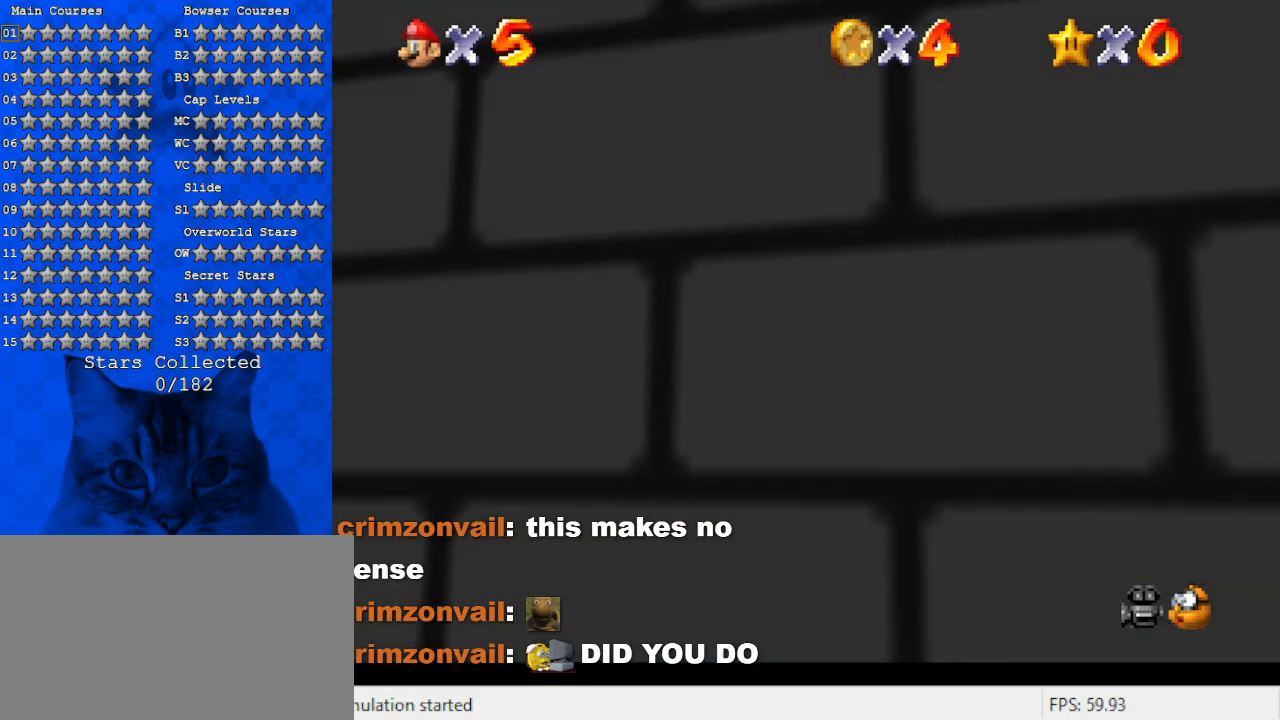
{"keys": ["up"], "events": [[67, "c", "down"], [167, "left", "up"], [234, "c", "up"]]}
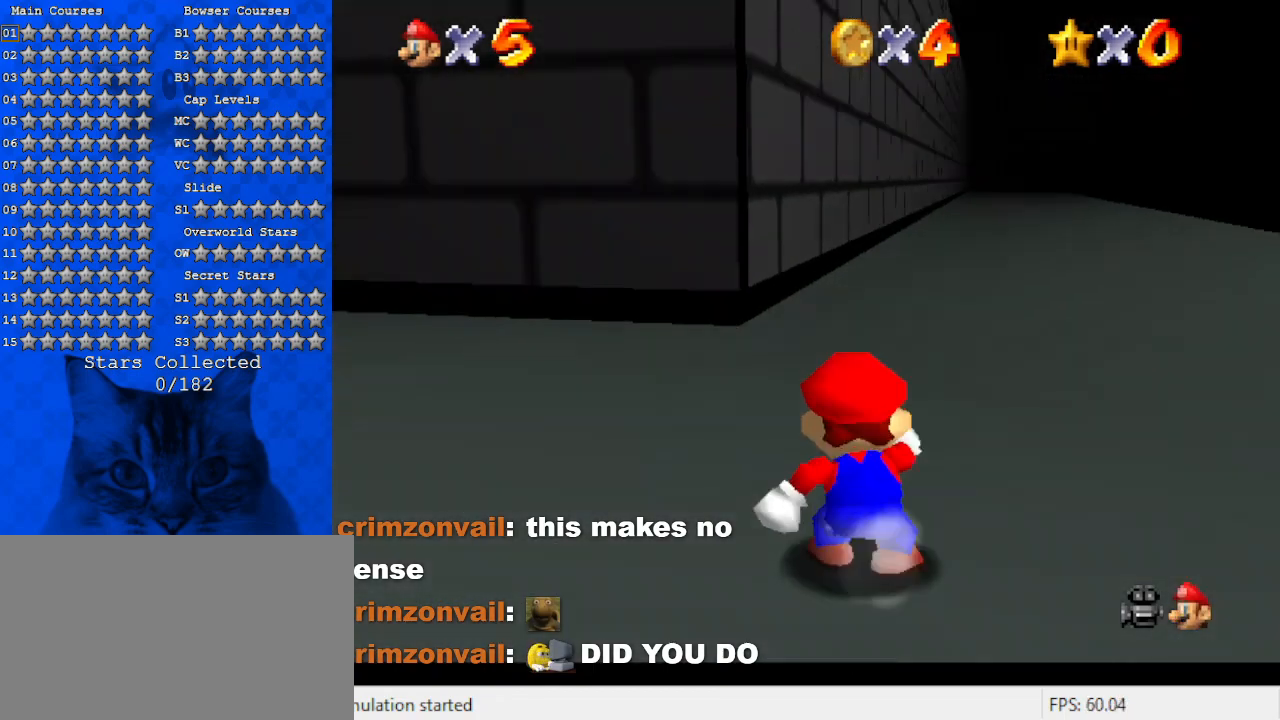
{"keys": ["left", "up"], "events": [[200, "left", "down"], [267, "up", "up"], [467, "up", "down"]]}
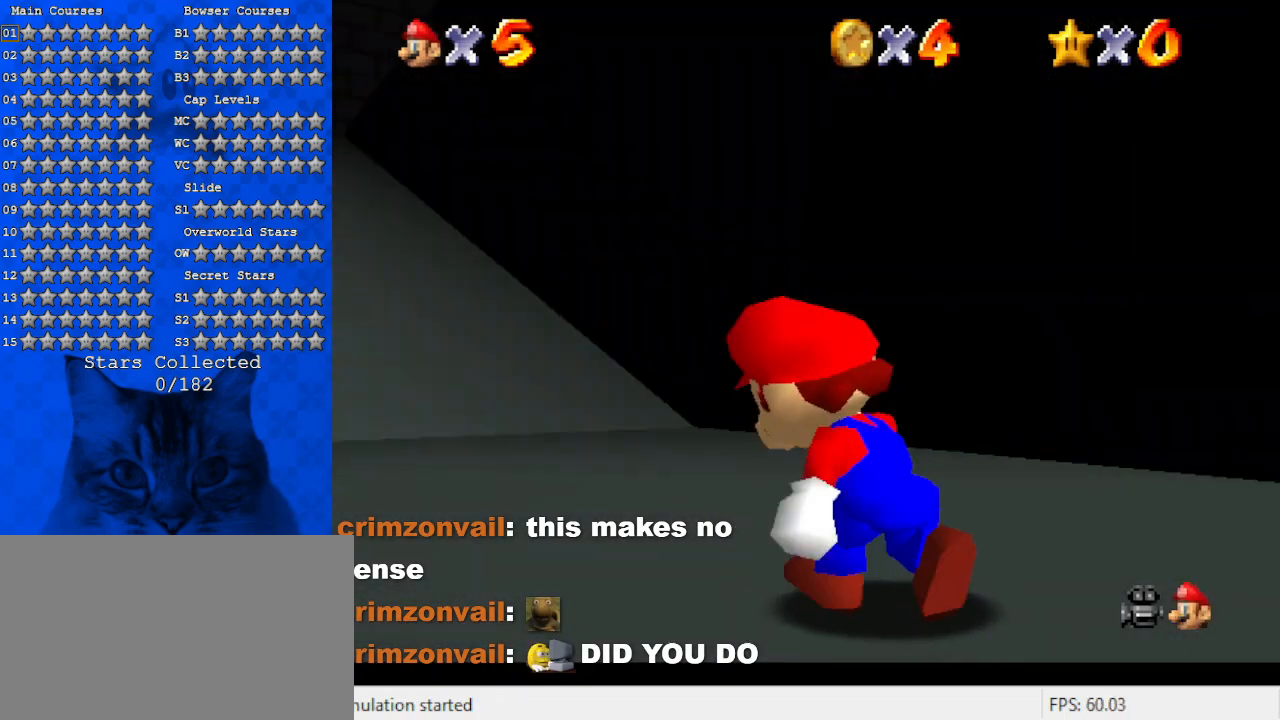
{"keys": ["up"], "events": [[234, "left", "up"]]}
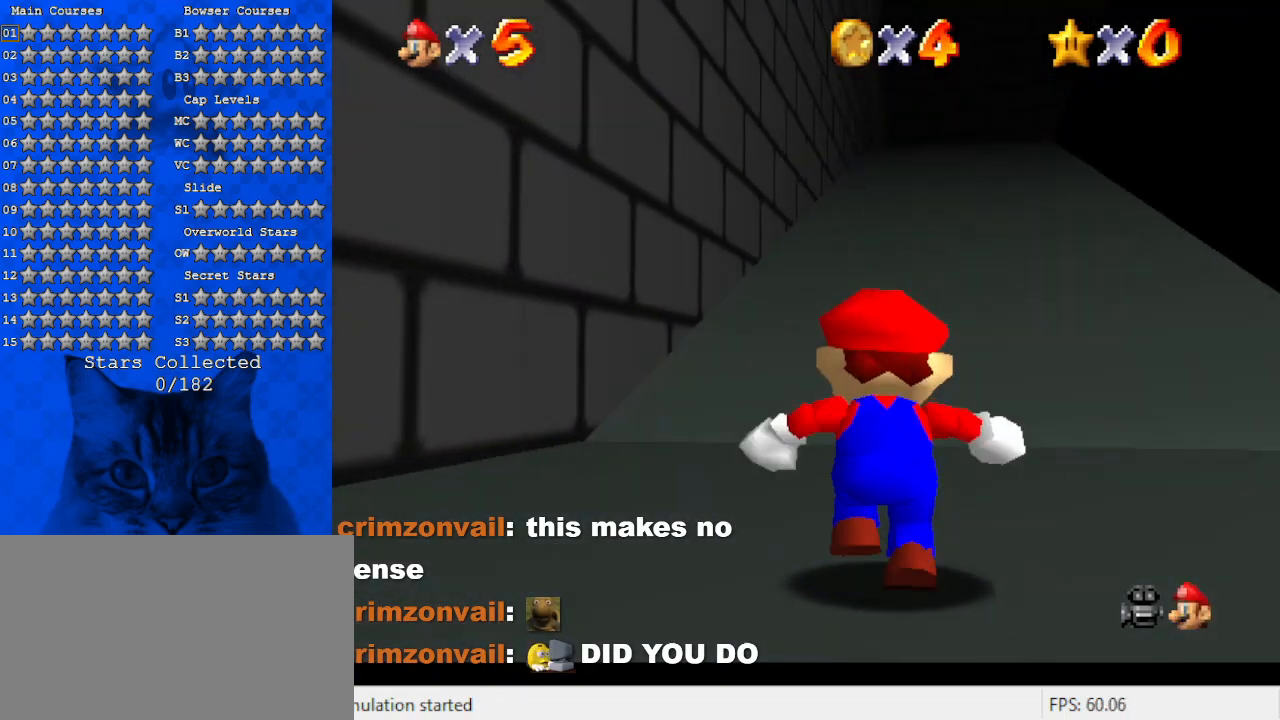
{"keys": ["ctrl", "shift", "up"], "events": [[134, "ctrl", "down"], [300, "ctrl", "up"], [500, "ctrl", "down"], [500, "shift", "down"]]}
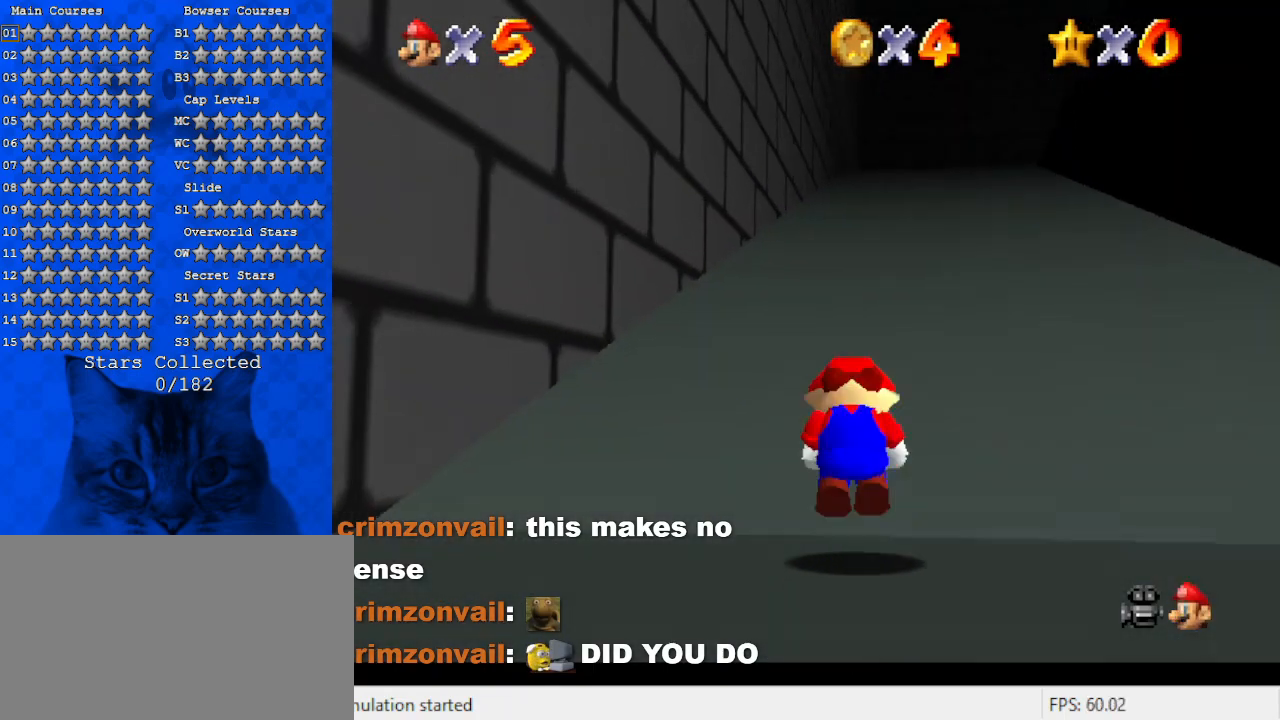
{"keys": ["ctrl", "shift", "up"], "events": [[34, "right", "down"], [200, "ctrl", "up"], [234, "shift", "up"], [267, "right", "up"], [467, "ctrl", "down"], [467, "shift", "down"]]}
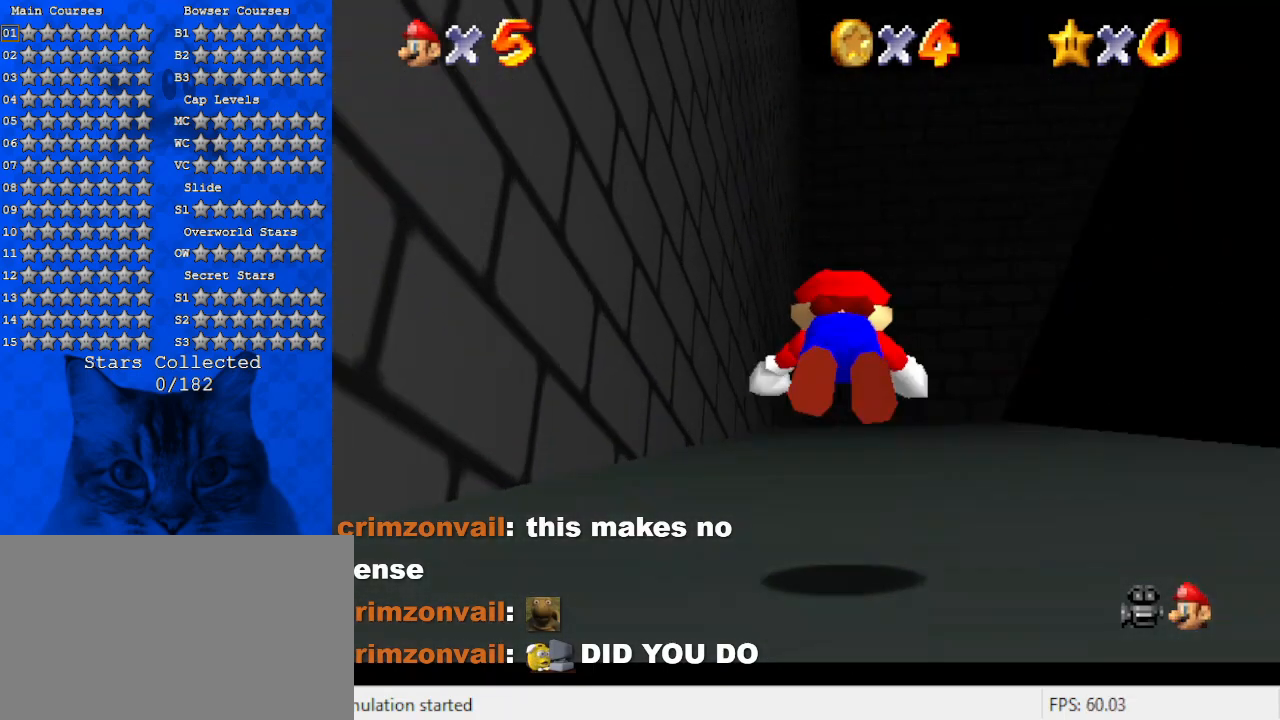
{"keys": ["up"], "events": [[167, "ctrl", "up"], [167, "shift", "up"]]}
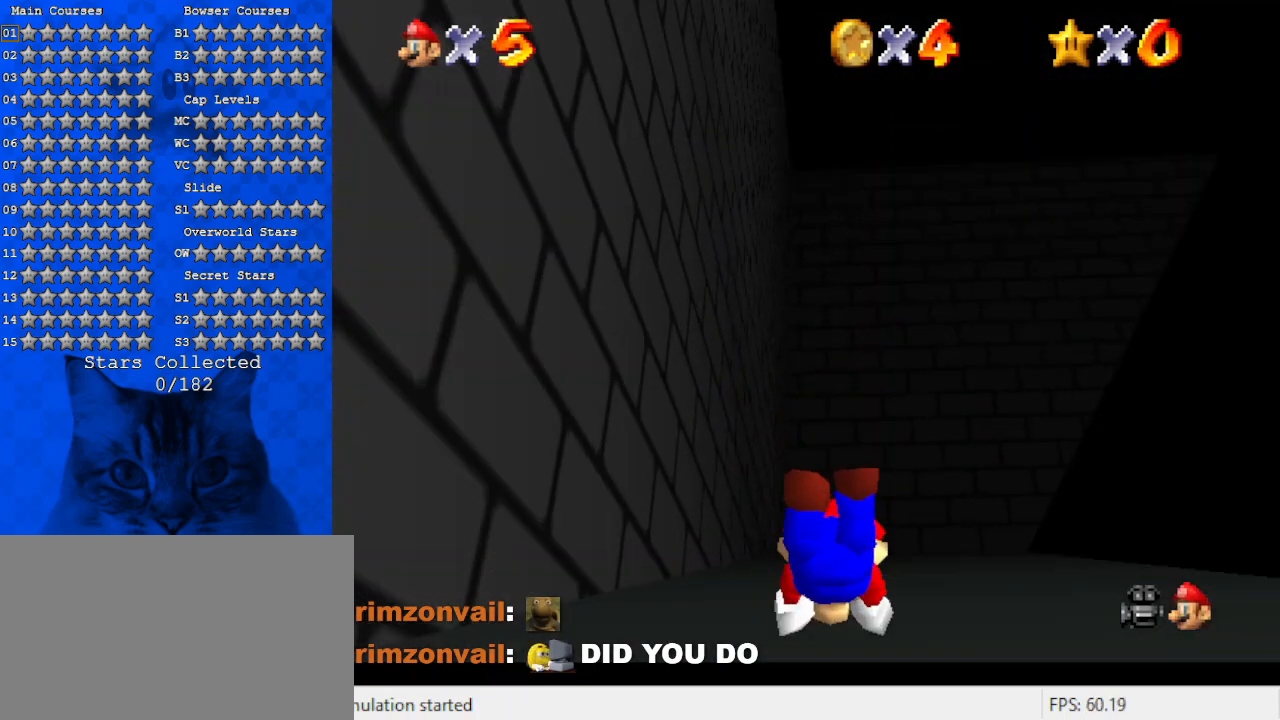
{"keys": ["ctrl", "shift", "up"], "events": [[167, "shift", "down"], [300, "shift", "up"], [400, "ctrl", "down"], [400, "shift", "down"], [434, "right", "down"], [500, "right", "up"]]}
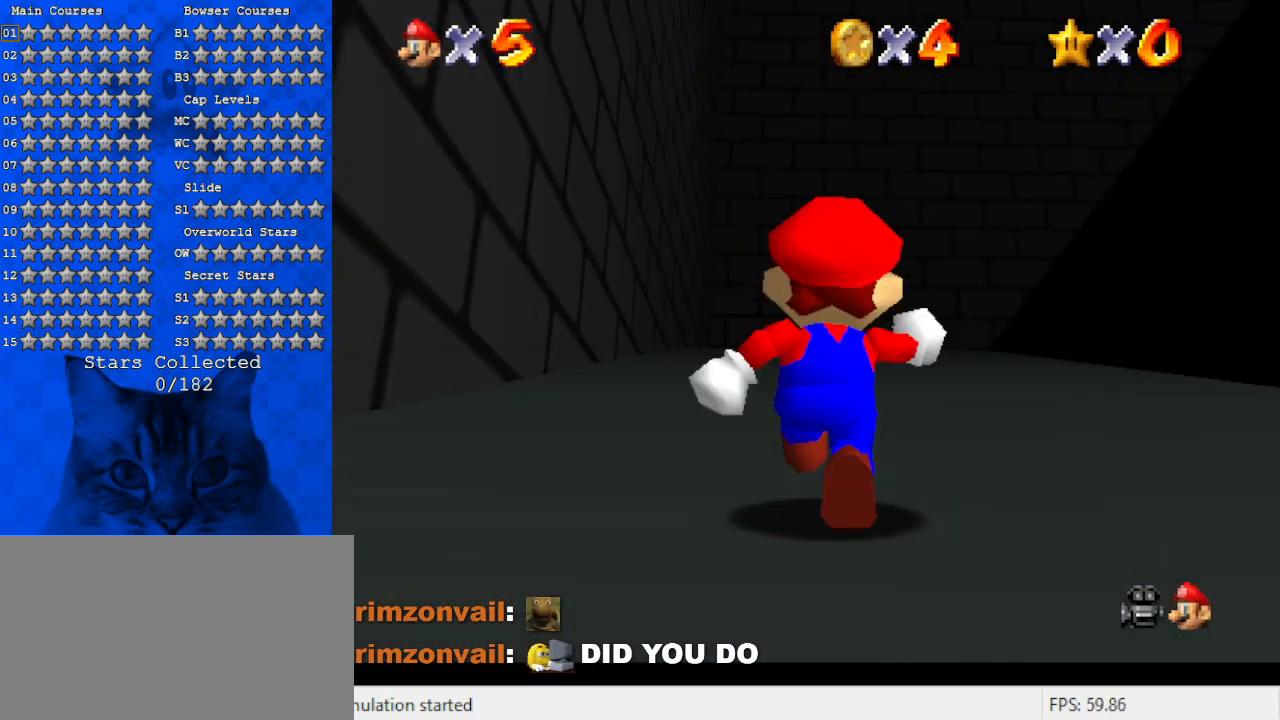
{"keys": ["shift", "up"], "events": [[34, "shift", "up"], [100, "ctrl", "up"], [467, "shift", "down"]]}